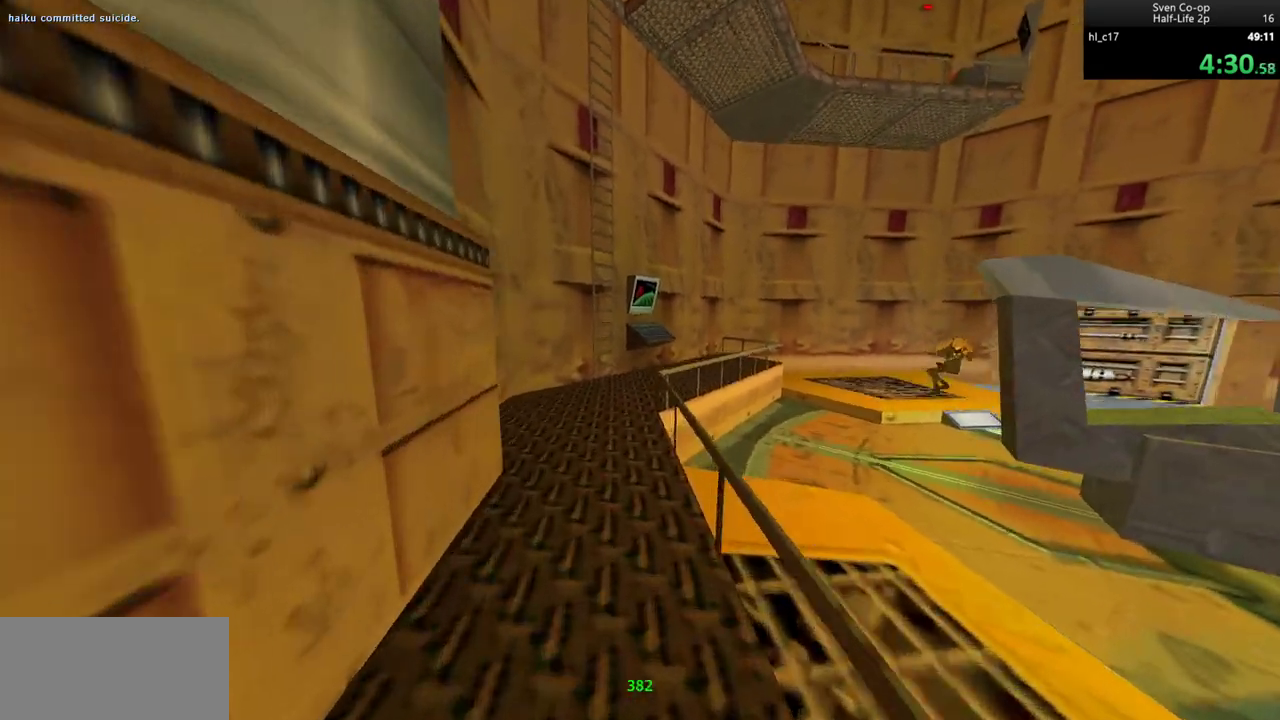
Gameplay with keyboard and mouse; each line is a JSON object with the keys and mouse buttons held at the frame after it. "events" lists presses ("down") and releases ("up") of "a", "alt", "c", "ctrl", "d", "e", "f", "q", "r", "s", "shift", "space", "tab", "v", "w", "x", "z", "mouse_left", "mouse_middle", "mouse_right", "mouse_wheel_up" and "mouse_wheel_down" between this image and that frame as [ms after this image, input, new state], when the widget could be followed in between. "mouse_left", "mouse_middle", "mouse_right", "mouse_wheel_up", "mouse_wheel_down" = the "left", "middle", "right", "wheel_up", "wheel_down" buttons of the "mouse" list. No other keys are recorded. Mouse movement is not recorded.
{"keys": ["d"], "mouse": [], "events": [[83, "d", "down"], [133, "a", "up"], [183, "mouse_wheel_down", "up"], [367, "a", "down"], [367, "d", "up"], [467, "a", "up"], [467, "d", "down"]]}
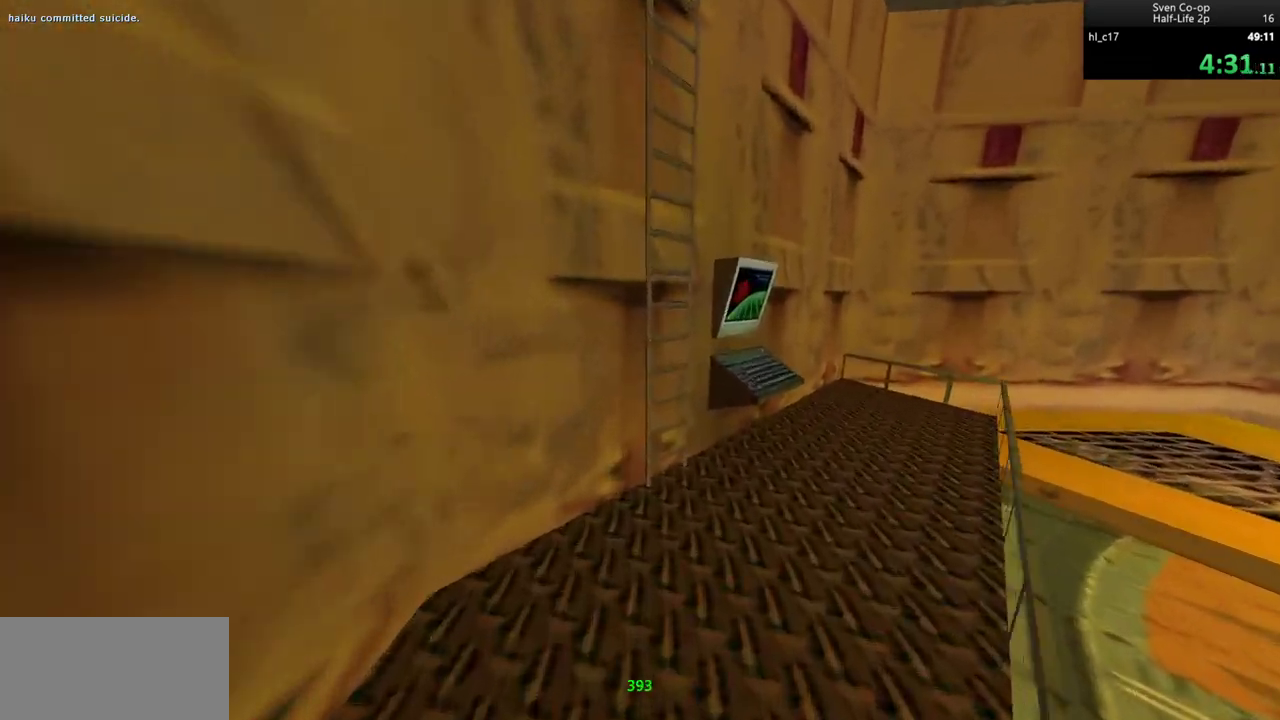
{"keys": ["a", "w"], "mouse": [], "events": [[67, "mouse_wheel_down", "down"], [150, "a", "down"], [150, "d", "up"], [333, "mouse_wheel_down", "up"], [333, "w", "down"]]}
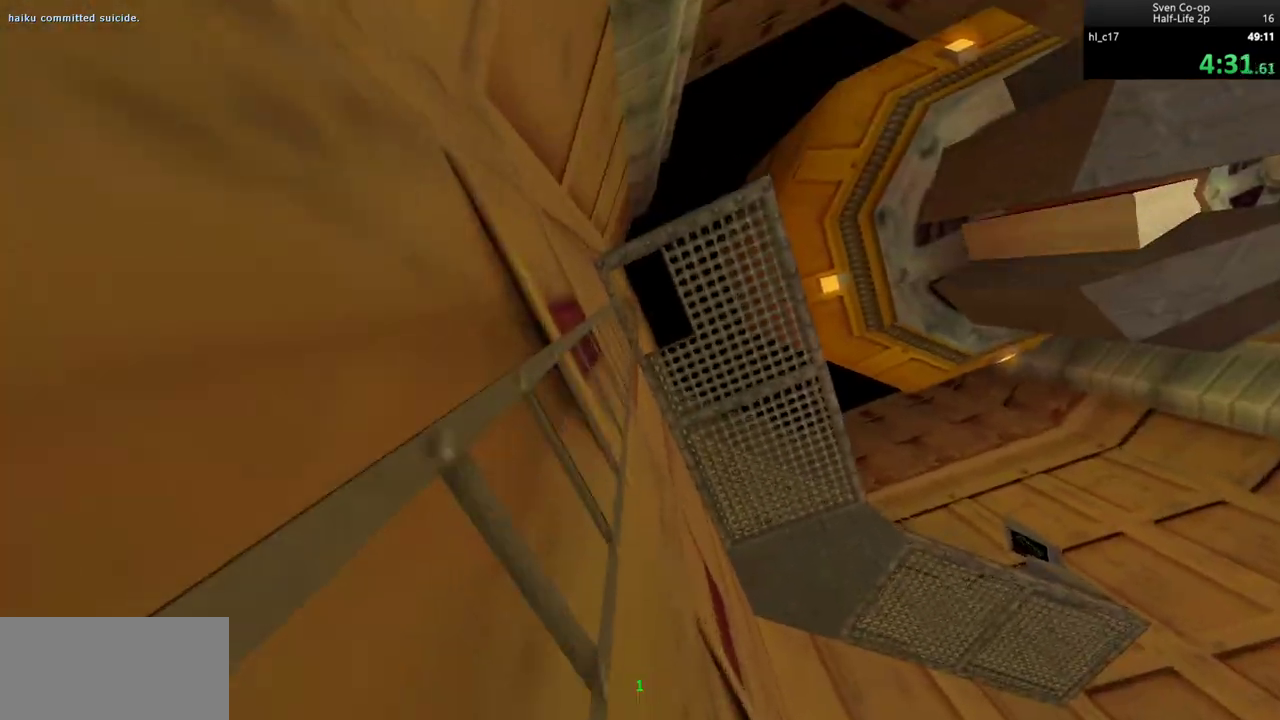
{"keys": ["w"], "mouse": [], "events": [[400, "a", "up"]]}
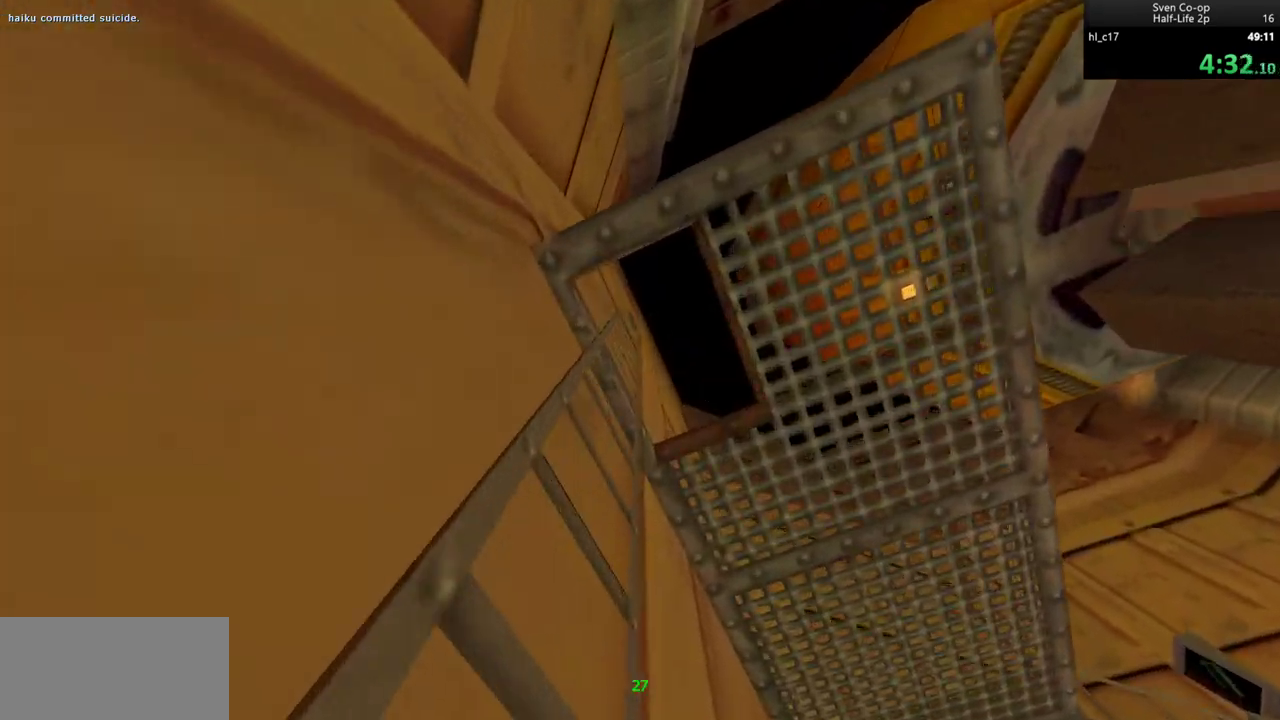
{"keys": ["a", "w"], "mouse": [], "events": [[233, "a", "down"], [267, "a", "up"], [417, "a", "down"]]}
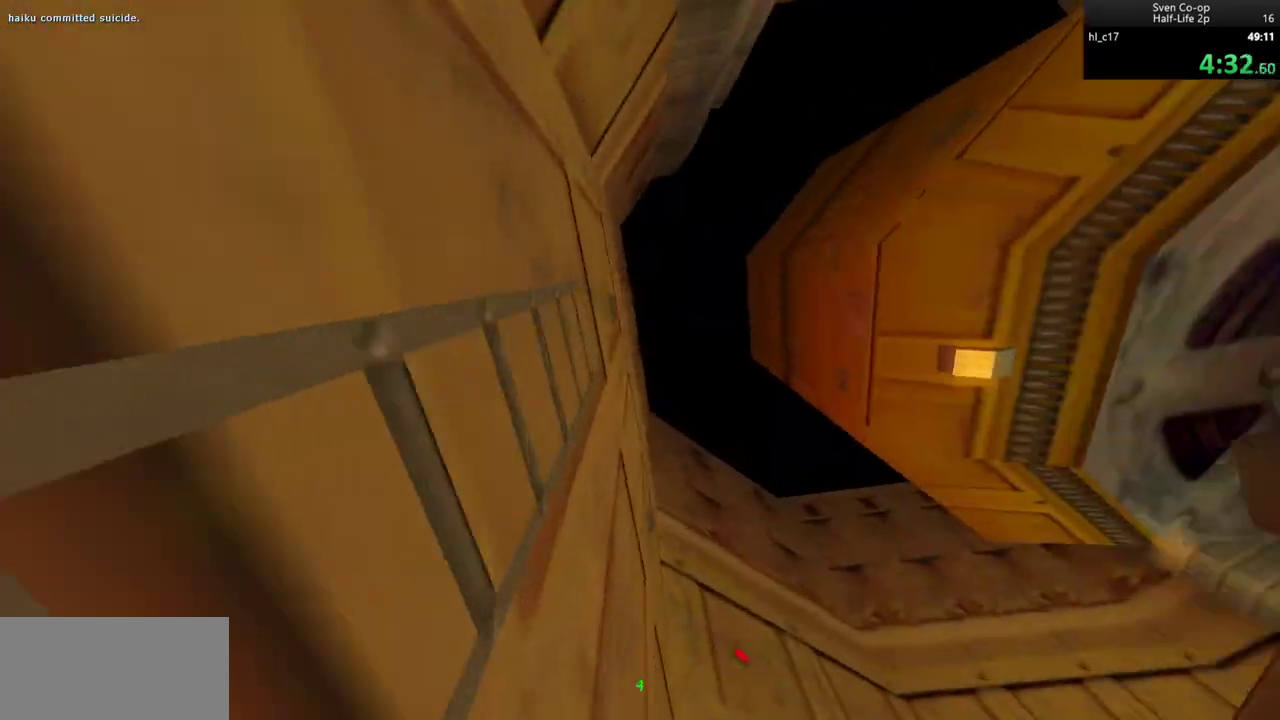
{"keys": ["a", "w"], "mouse": [], "events": []}
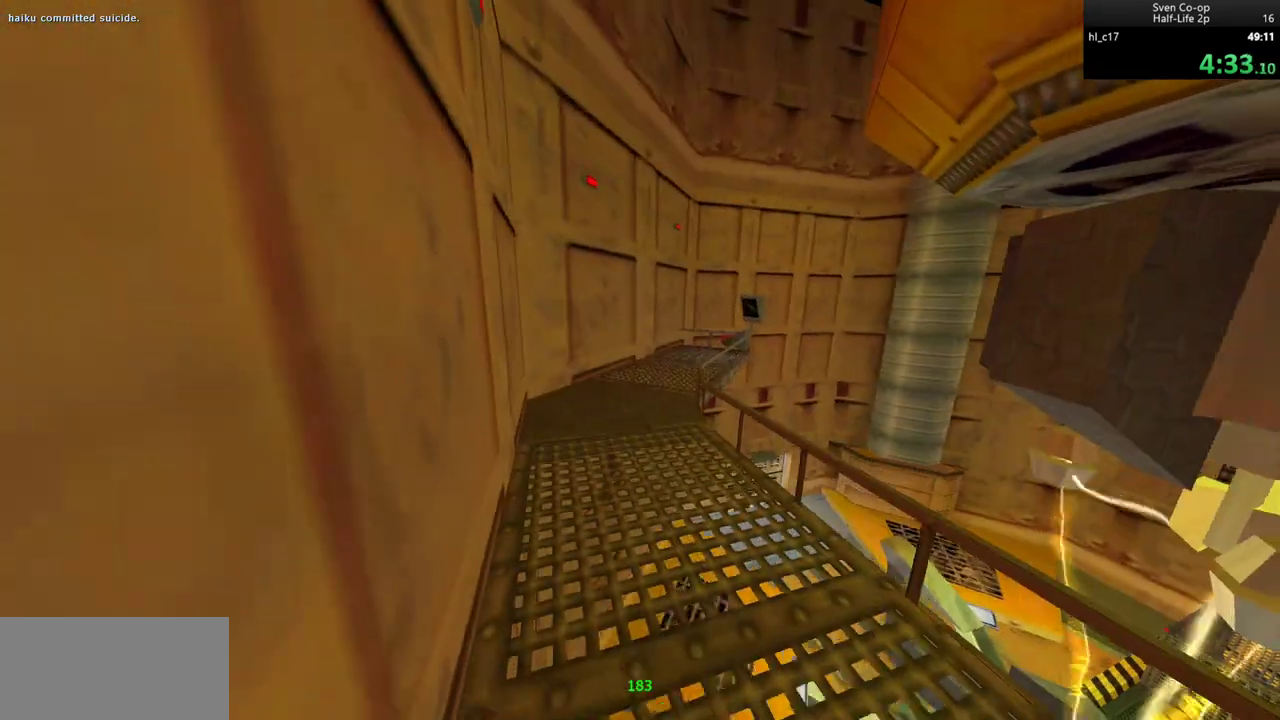
{"keys": ["w"], "mouse": [], "events": [[33, "a", "up"]]}
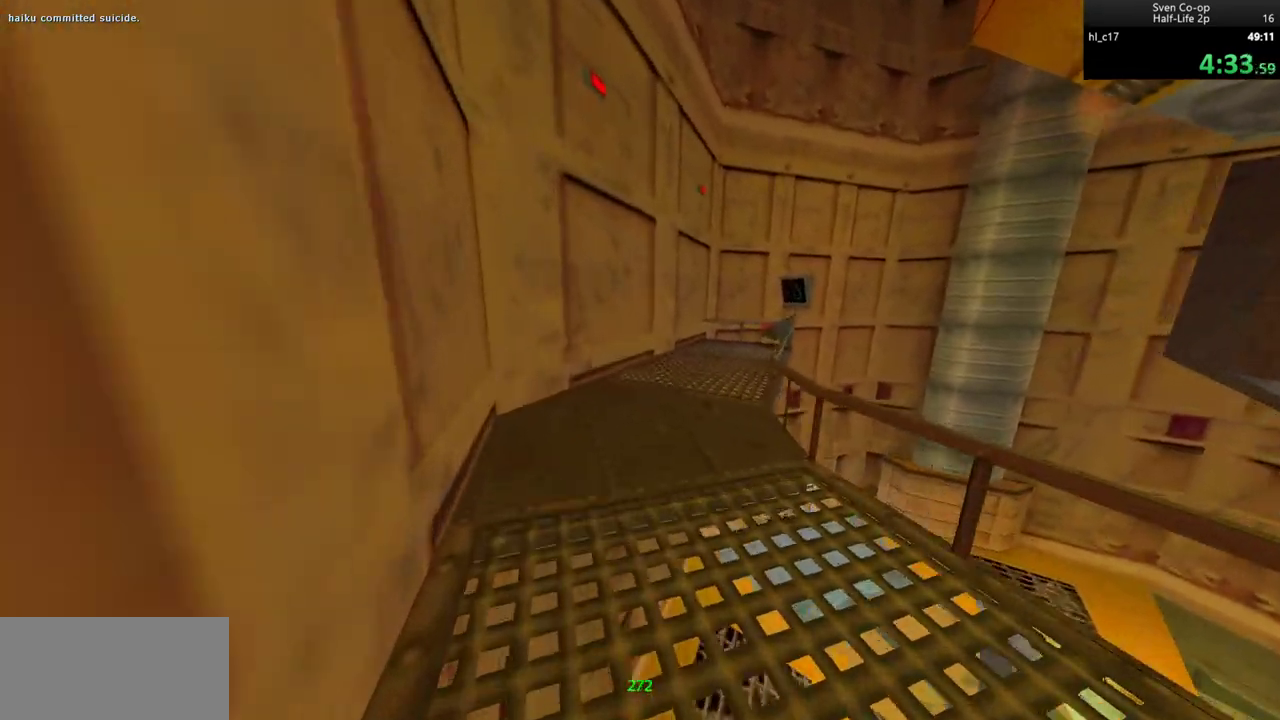
{"keys": ["a"], "mouse": [], "events": [[133, "mouse_wheel_down", "down"], [183, "d", "down"], [183, "w", "up"], [367, "a", "down"], [367, "d", "up"], [417, "mouse_wheel_down", "up"]]}
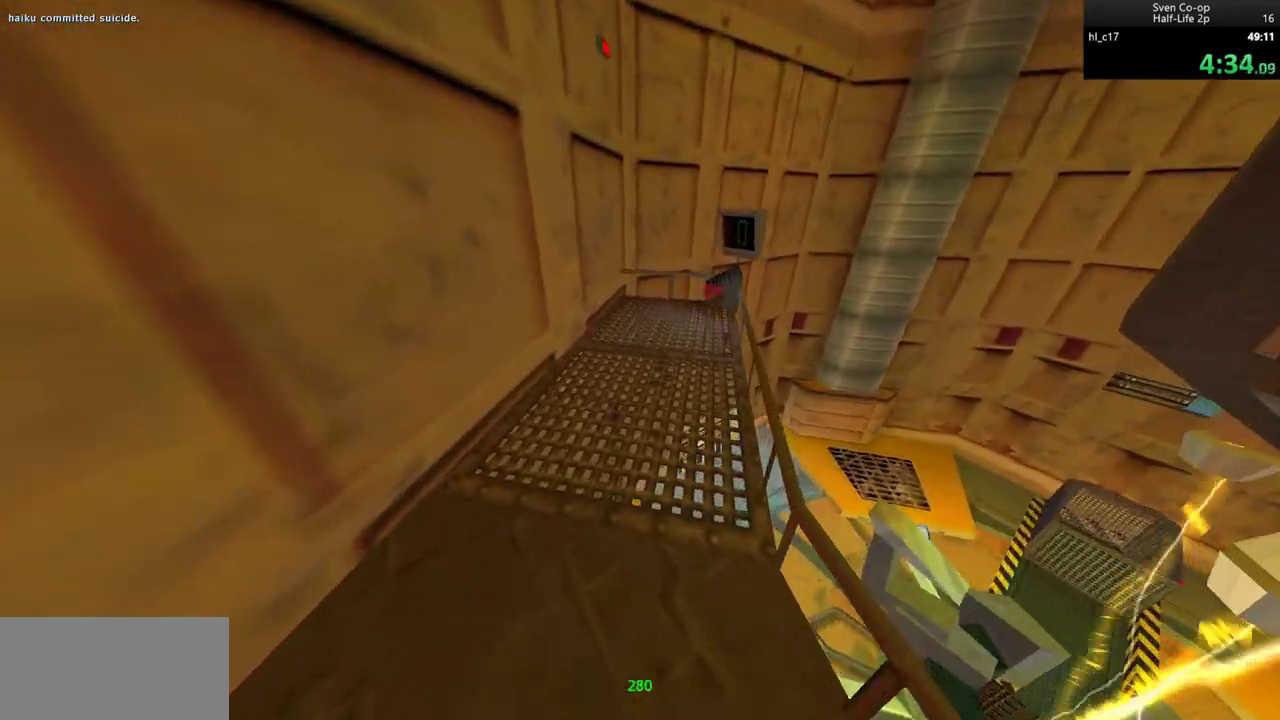
{"keys": ["d"], "mouse": [], "events": [[17, "a", "up"], [17, "d", "down"], [150, "mouse_wheel_down", "down"], [483, "mouse_wheel_down", "up"]]}
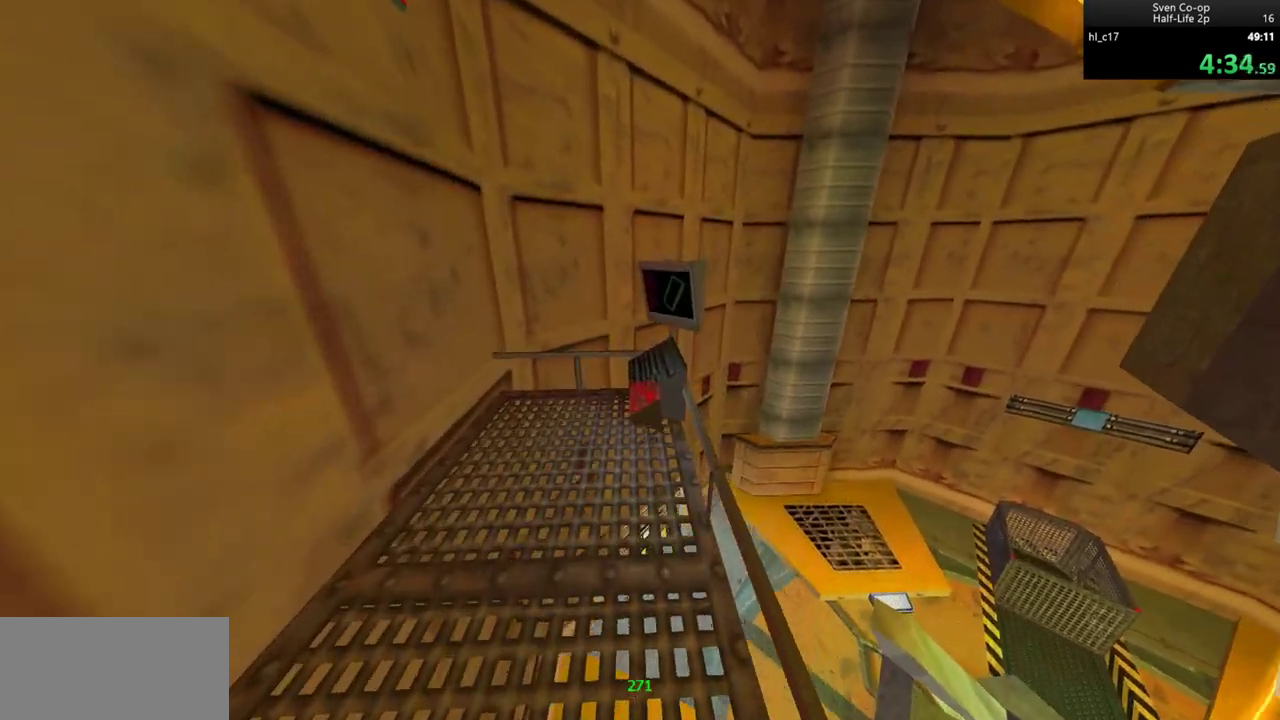
{"keys": ["a"], "mouse": ["wheel_down"], "events": [[117, "d", "up"], [350, "mouse_wheel_down", "down"], [483, "a", "down"]]}
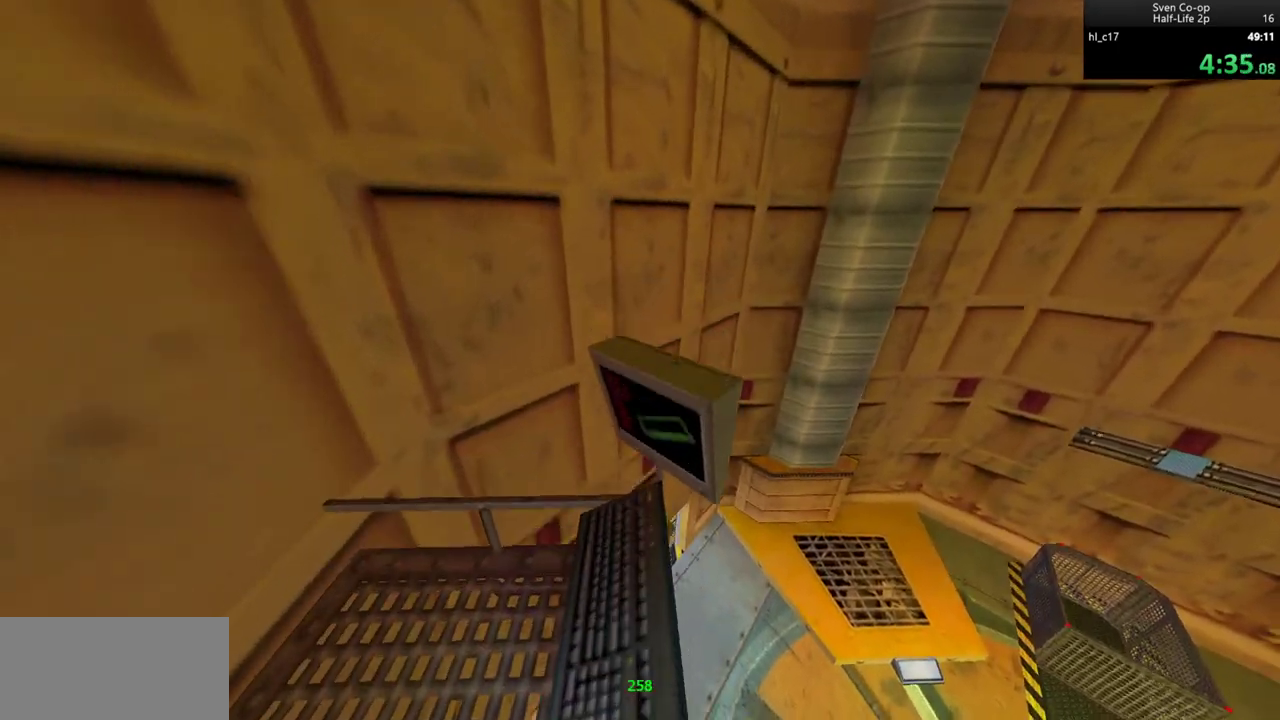
{"keys": ["ctrl"], "mouse": [], "events": [[83, "ctrl", "down"], [83, "mouse_wheel_down", "up"], [183, "a", "up"], [267, "d", "down"], [367, "d", "up"]]}
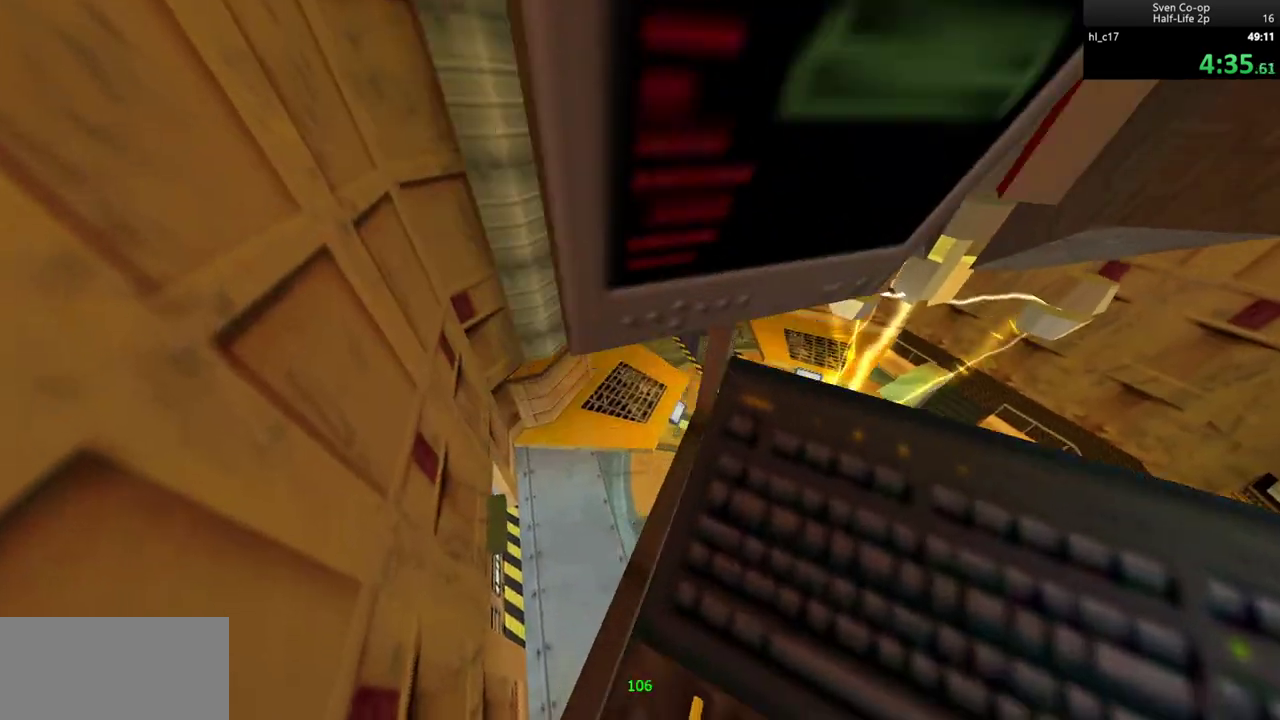
{"keys": ["ctrl", "w"], "mouse": ["wheel_down"], "events": [[50, "ctrl", "up"], [383, "w", "down"], [433, "ctrl", "down"], [433, "mouse_wheel_down", "down"]]}
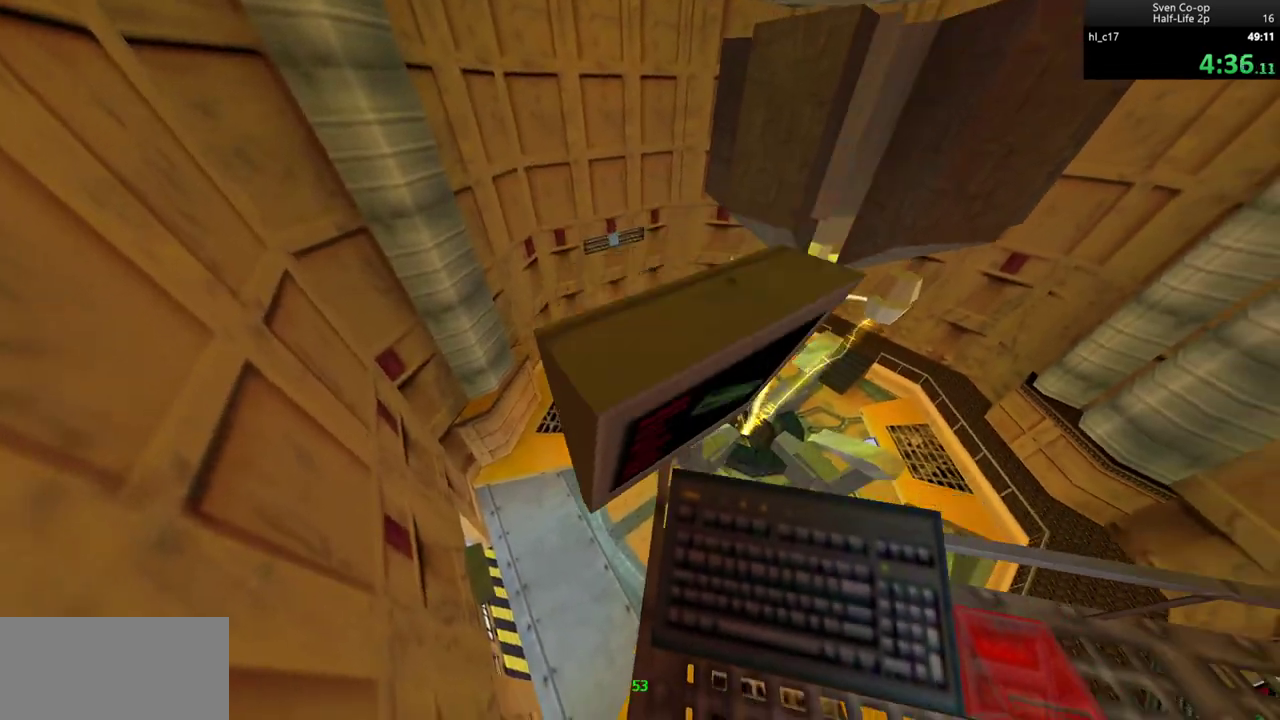
{"keys": ["ctrl"], "mouse": [], "events": [[117, "a", "down"], [117, "mouse_wheel_down", "up"], [167, "w", "up"], [400, "a", "up"]]}
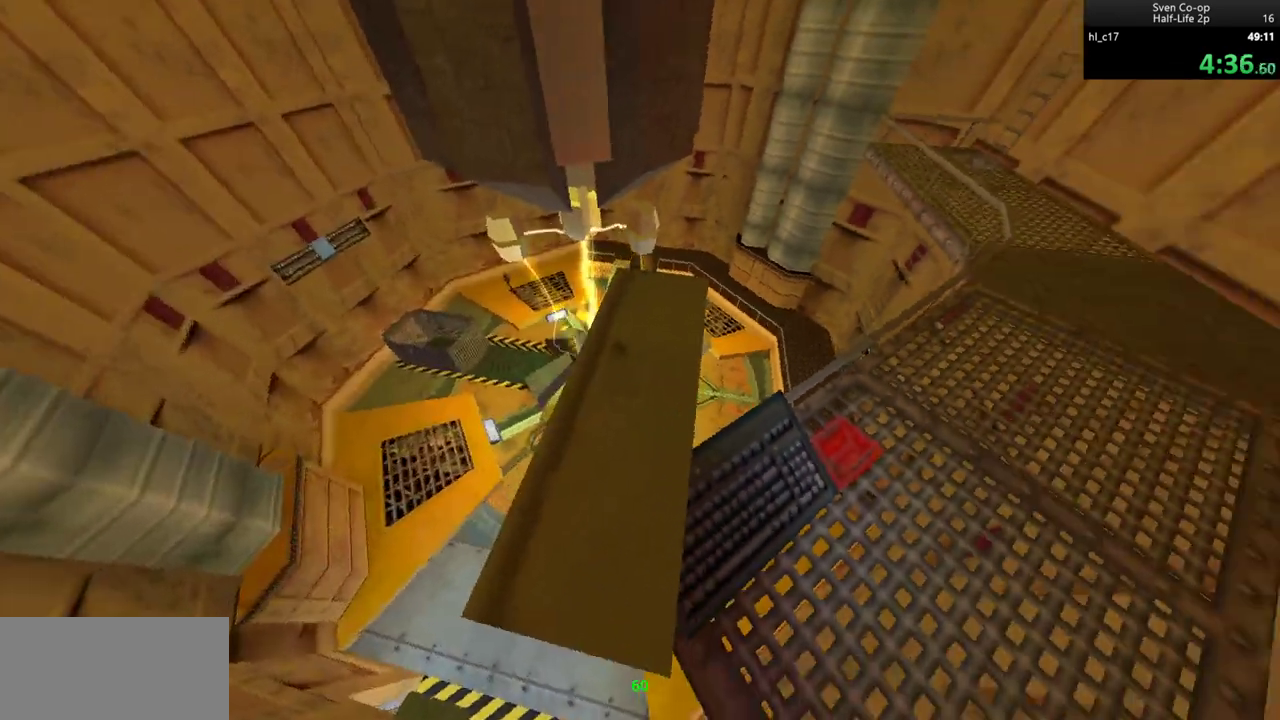
{"keys": ["a", "ctrl", "s"], "mouse": [], "events": [[83, "d", "down"], [83, "s", "down"], [183, "d", "up"], [267, "s", "up"], [417, "a", "down"], [450, "s", "down"]]}
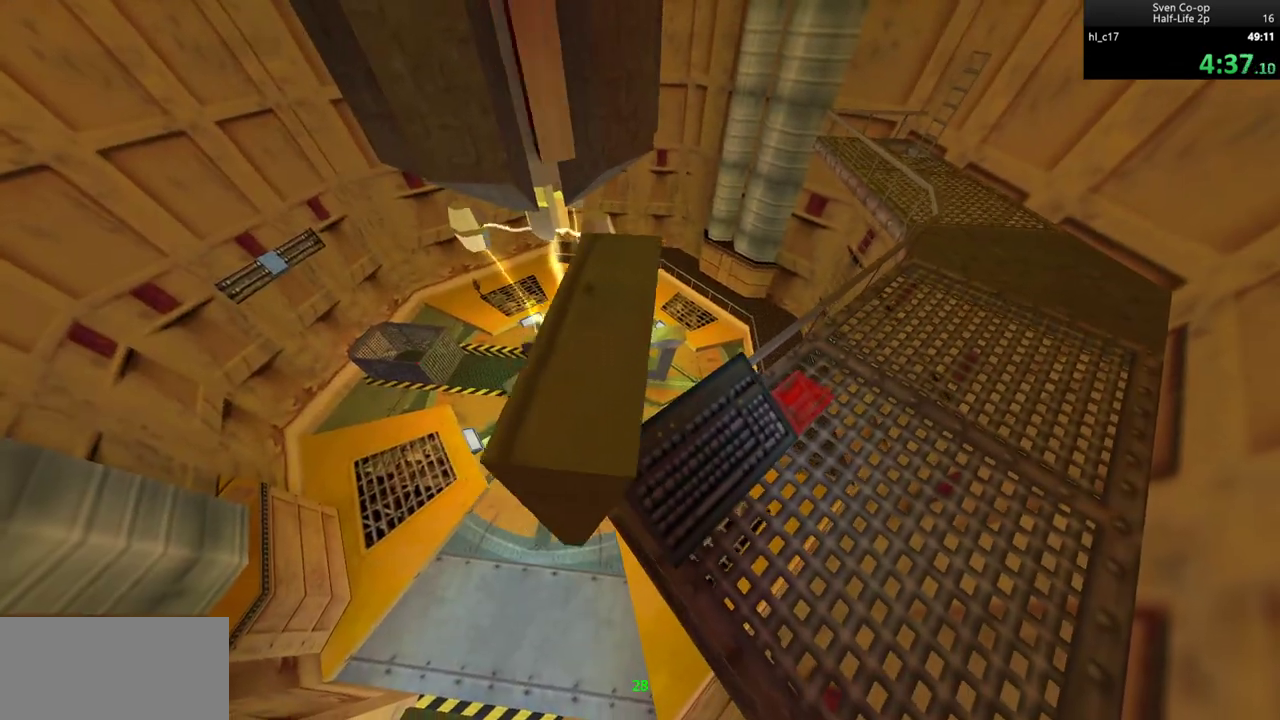
{"keys": ["ctrl"], "mouse": [], "events": [[50, "a", "up"], [50, "s", "up"], [200, "a", "down"], [200, "s", "down"], [300, "s", "up"], [383, "a", "up"]]}
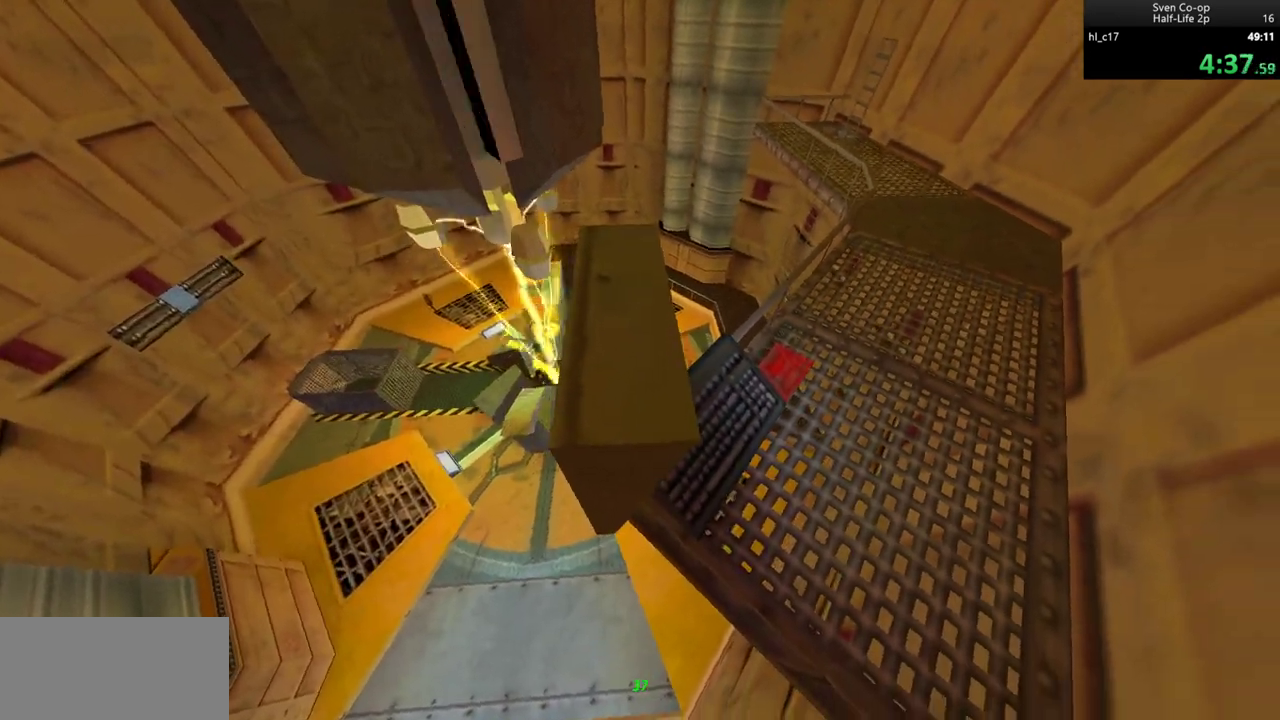
{"keys": ["ctrl"], "mouse": [], "events": [[67, "a", "down"], [217, "a", "up"]]}
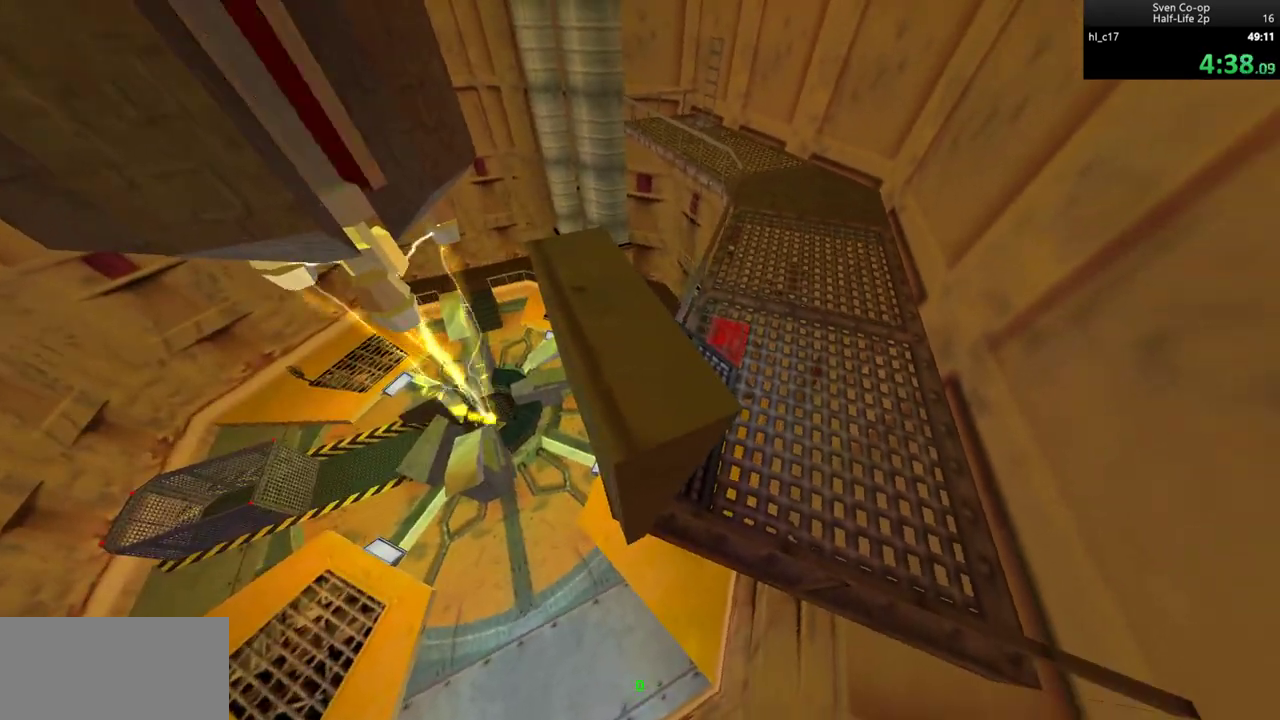
{"keys": [], "mouse": [], "events": [[183, "ctrl", "up"]]}
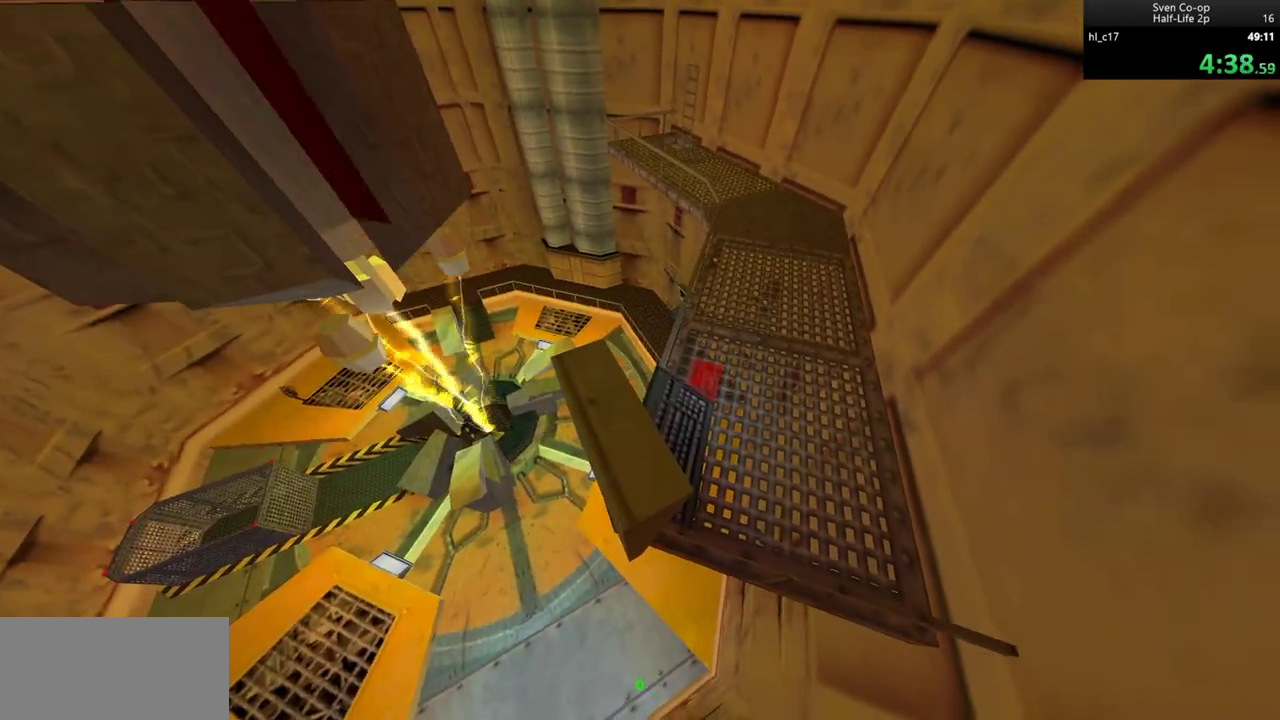
{"keys": ["a"], "mouse": ["wheel_down"], "events": [[100, "a", "down"], [100, "w", "down"], [333, "w", "up"], [433, "mouse_wheel_down", "down"]]}
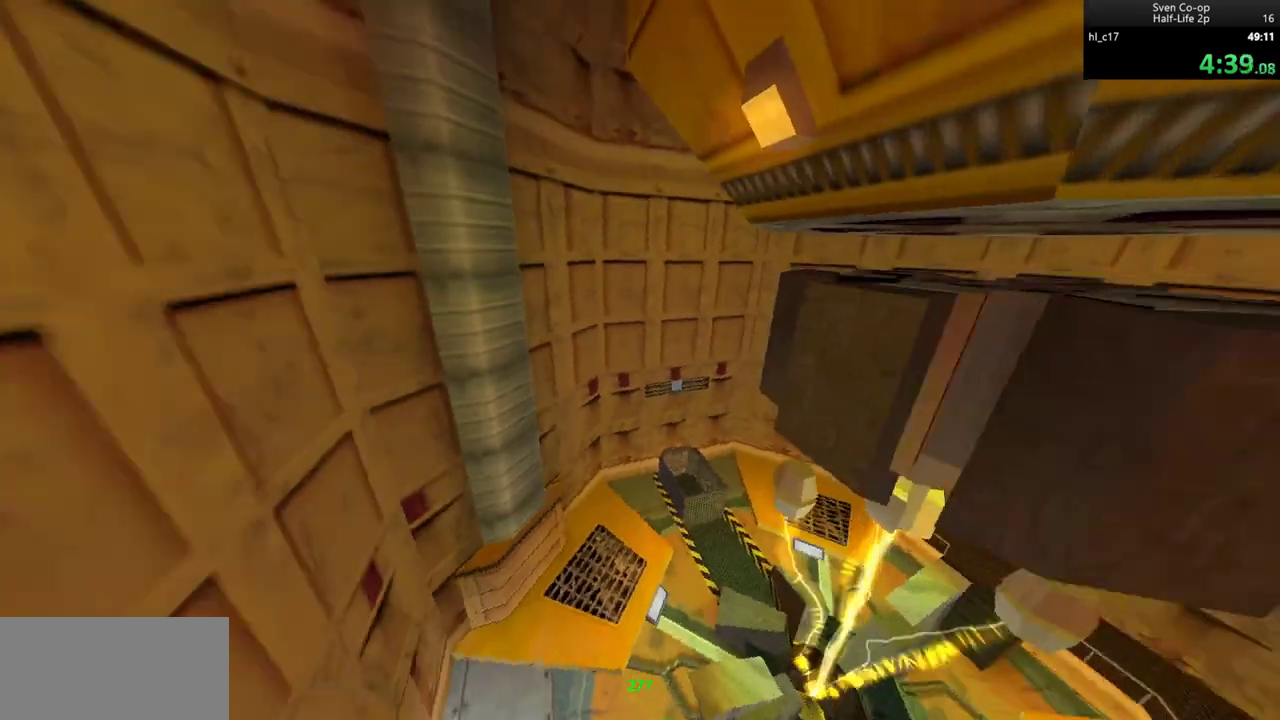
{"keys": ["a", "d"], "mouse": [], "events": [[33, "d", "down"], [67, "a", "up"], [167, "mouse_wheel_down", "up"], [350, "a", "down"], [400, "d", "up"], [500, "d", "down"]]}
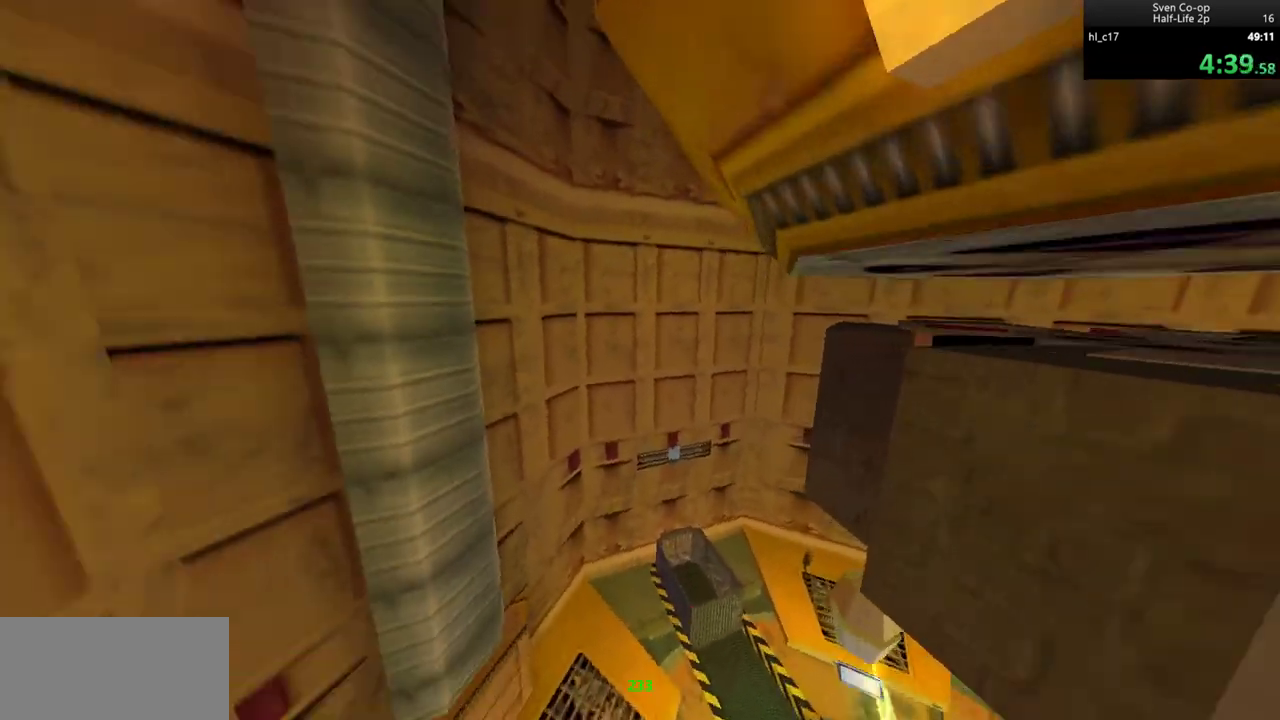
{"keys": ["d"], "mouse": [], "events": [[33, "a", "up"], [183, "a", "down"], [233, "d", "up"], [317, "a", "up"], [317, "d", "down"], [417, "a", "down"], [467, "d", "up"], [500, "a", "up"], [500, "d", "down"]]}
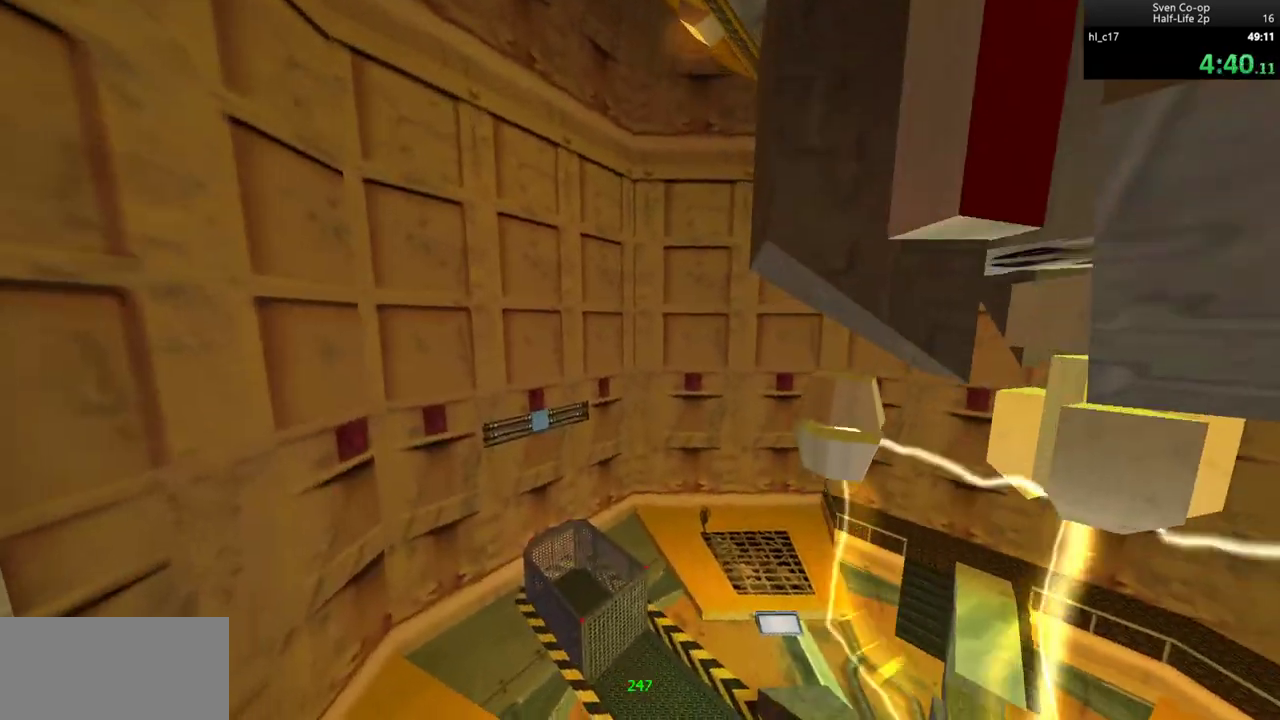
{"keys": [], "mouse": [], "events": [[100, "a", "down"], [150, "d", "up"], [200, "a", "up"]]}
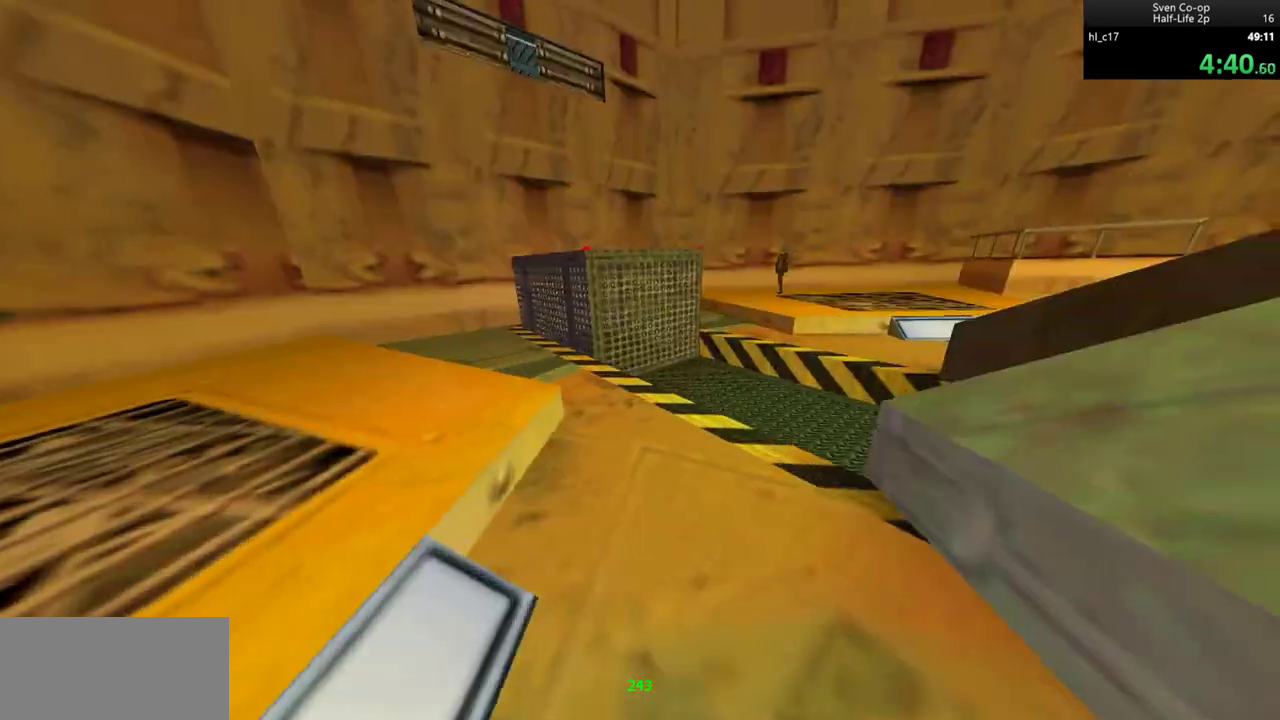
{"keys": [], "mouse": [], "events": []}
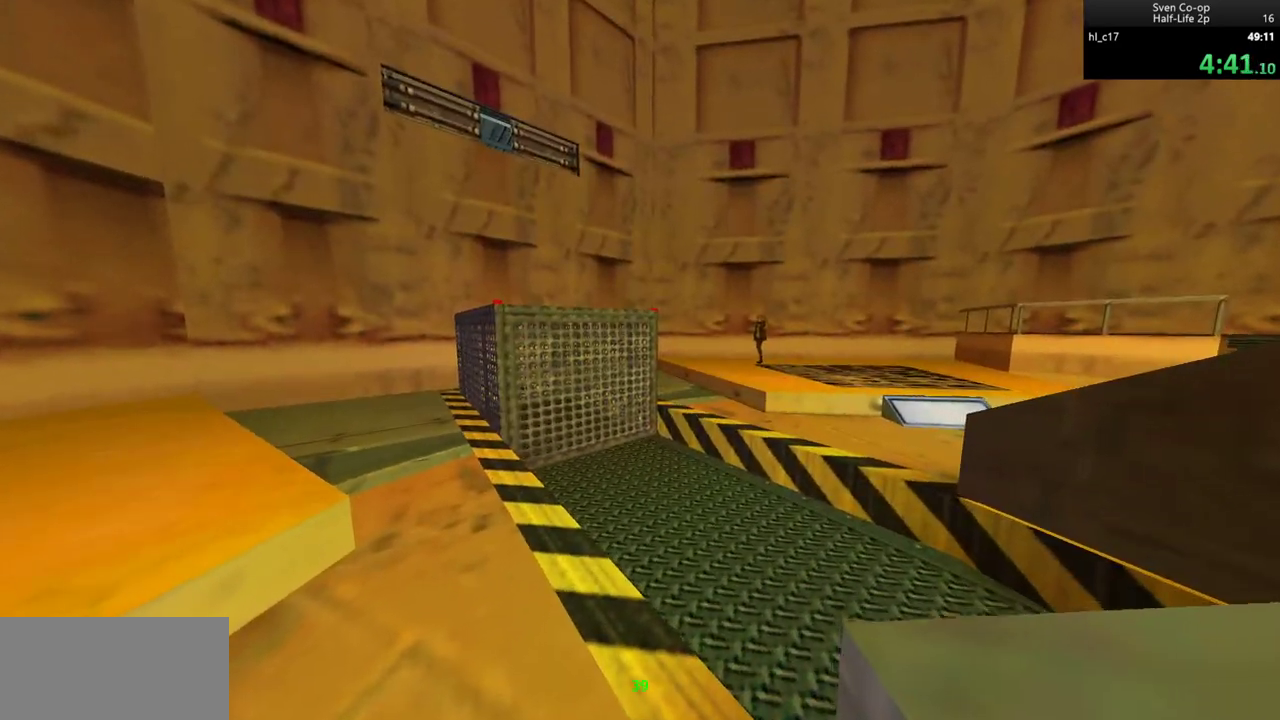
{"keys": [], "mouse": [], "events": []}
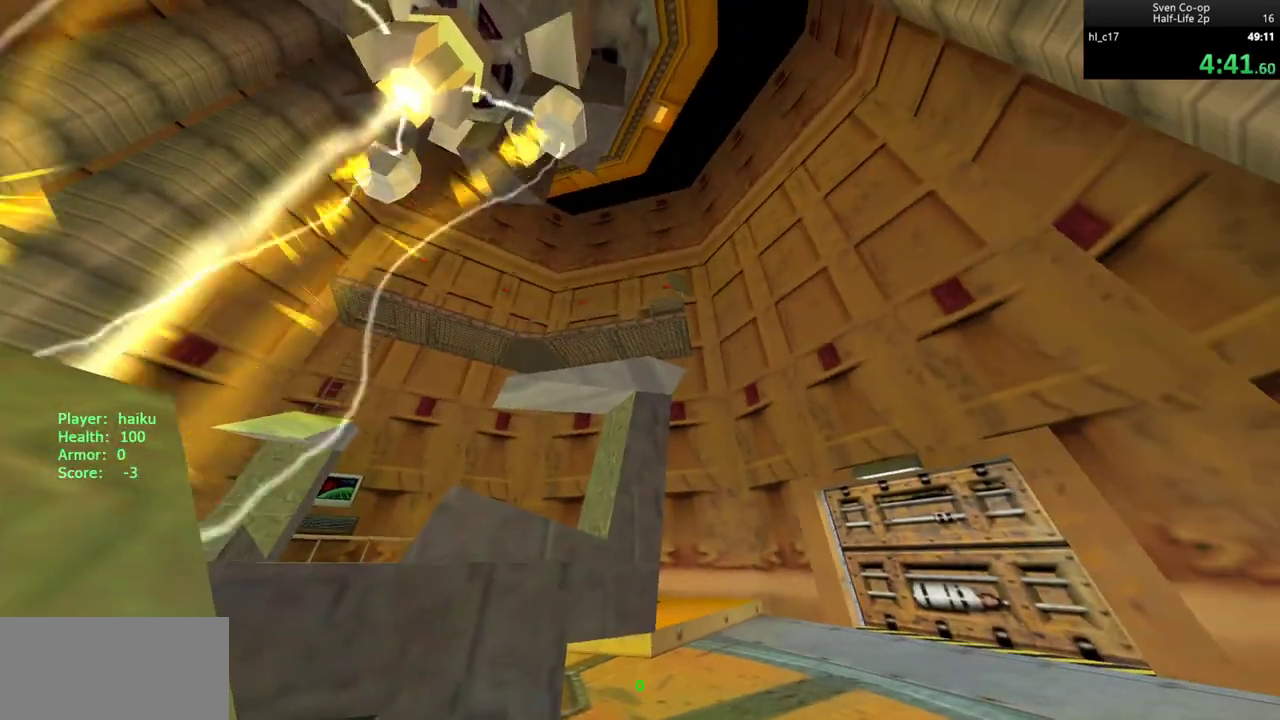
{"keys": [], "mouse": [], "events": []}
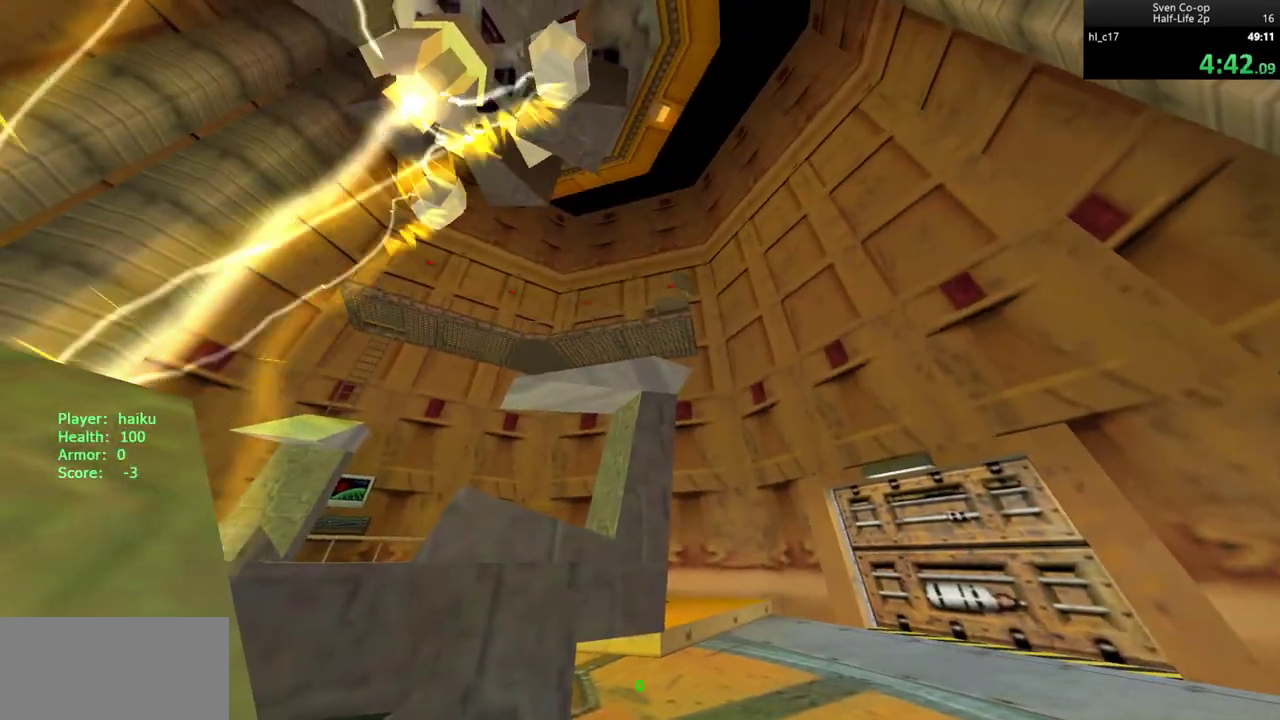
{"keys": [], "mouse": [], "events": []}
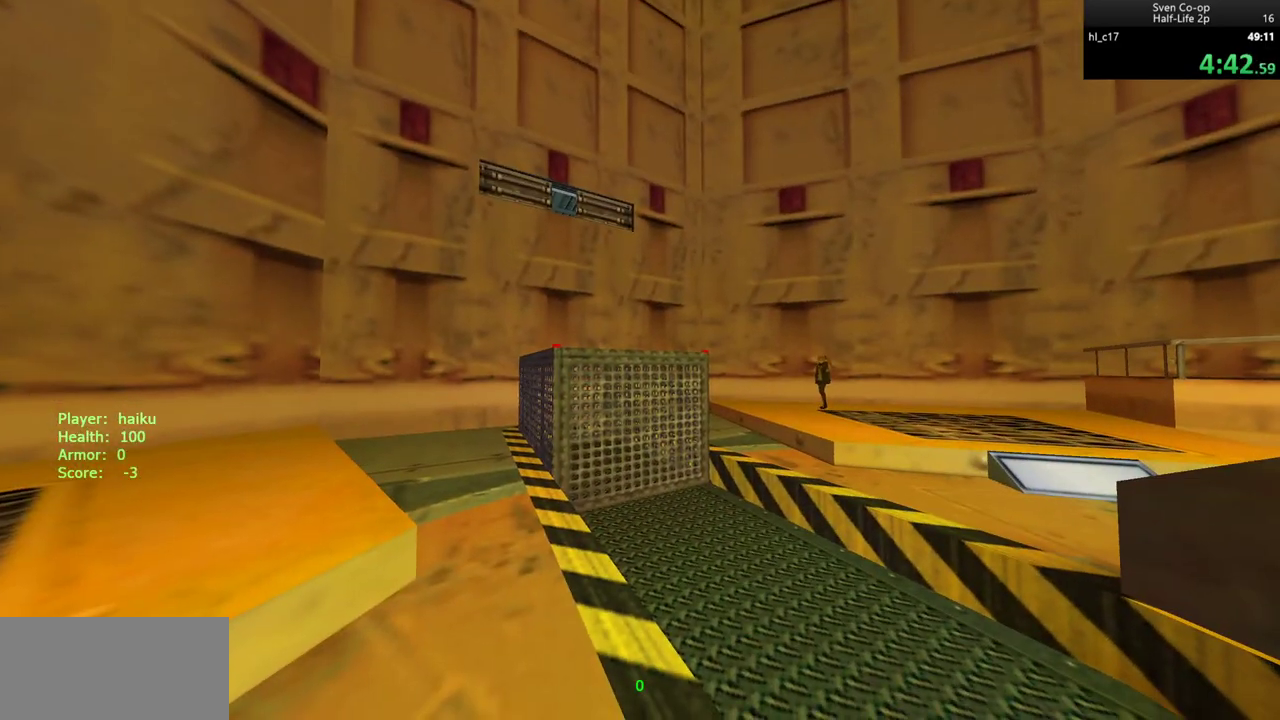
{"keys": [], "mouse": ["left"], "events": [[133, "mouse_left", "down"], [233, "mouse_left", "up"], [267, "mouse_left", "down"], [367, "mouse_left", "up"], [417, "mouse_left", "down"]]}
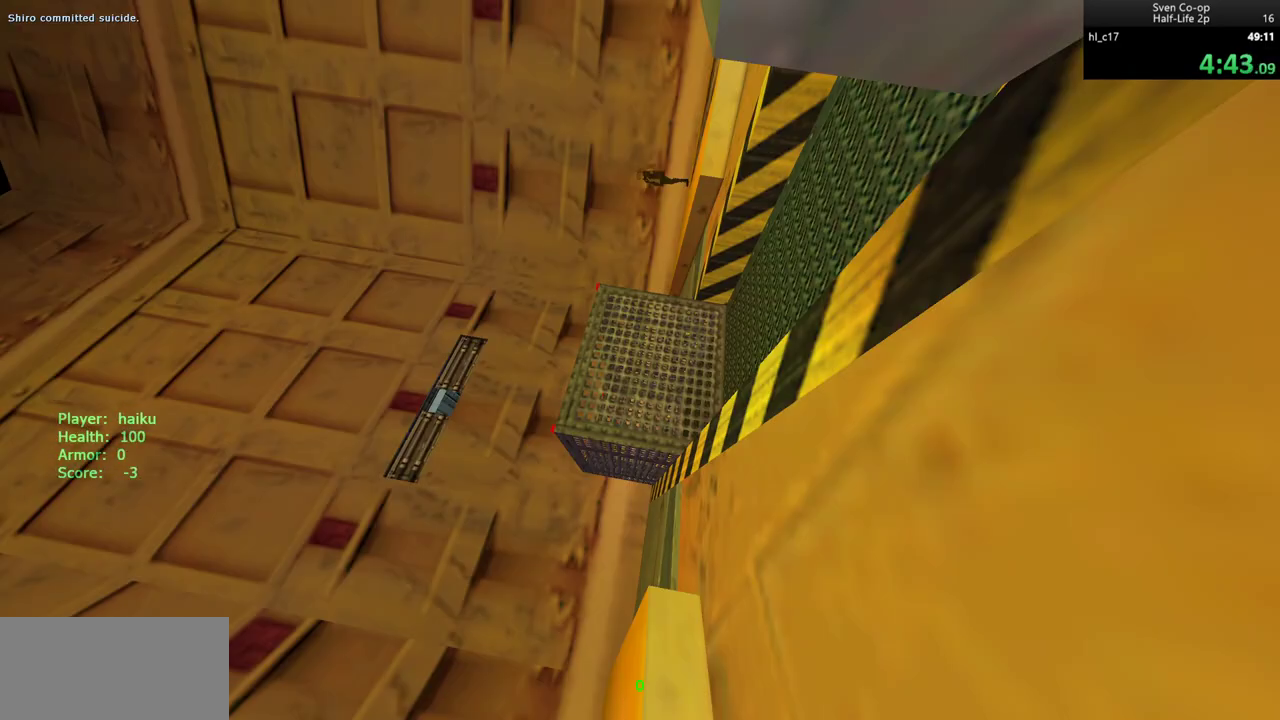
{"keys": [], "mouse": [], "events": [[17, "mouse_left", "up"], [67, "mouse_left", "down"], [150, "mouse_left", "up"], [250, "mouse_left", "down"], [283, "mouse_left", "up"], [333, "mouse_left", "down"], [433, "mouse_left", "up"]]}
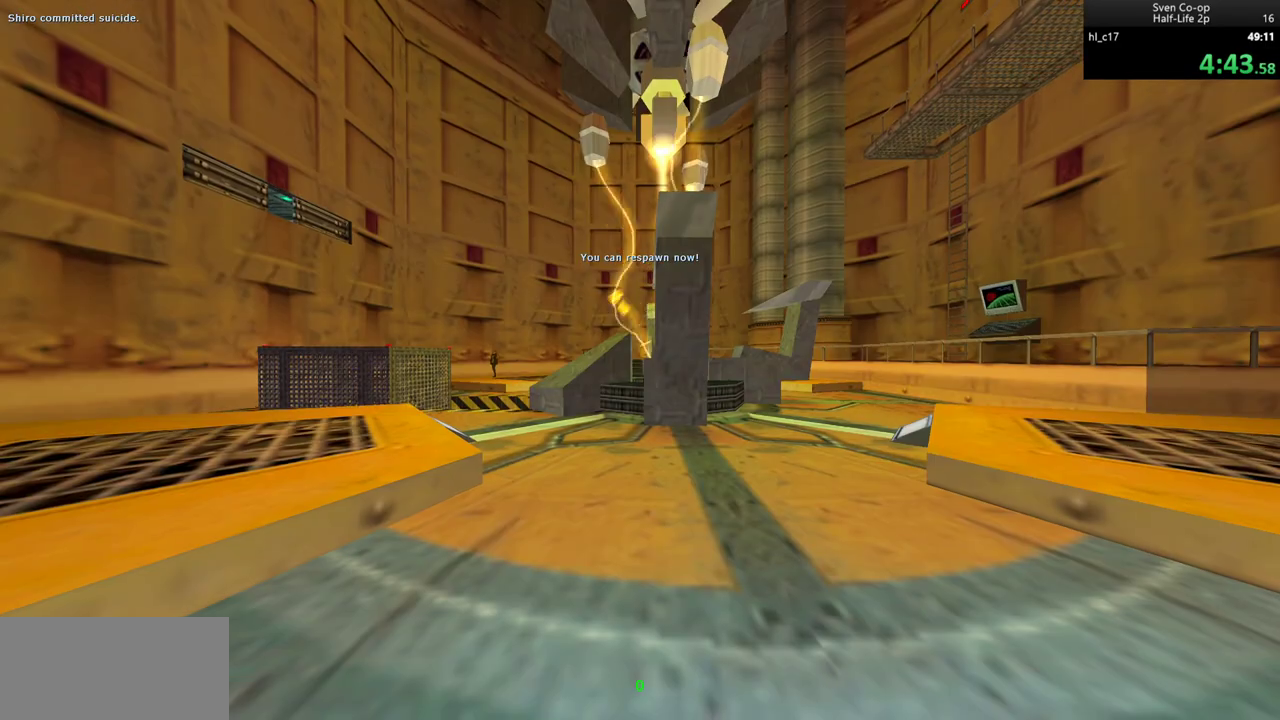
{"keys": ["d"], "mouse": [], "events": [[33, "mouse_left", "down"], [67, "mouse_left", "up"], [217, "w", "down"], [300, "d", "down"], [350, "w", "up"]]}
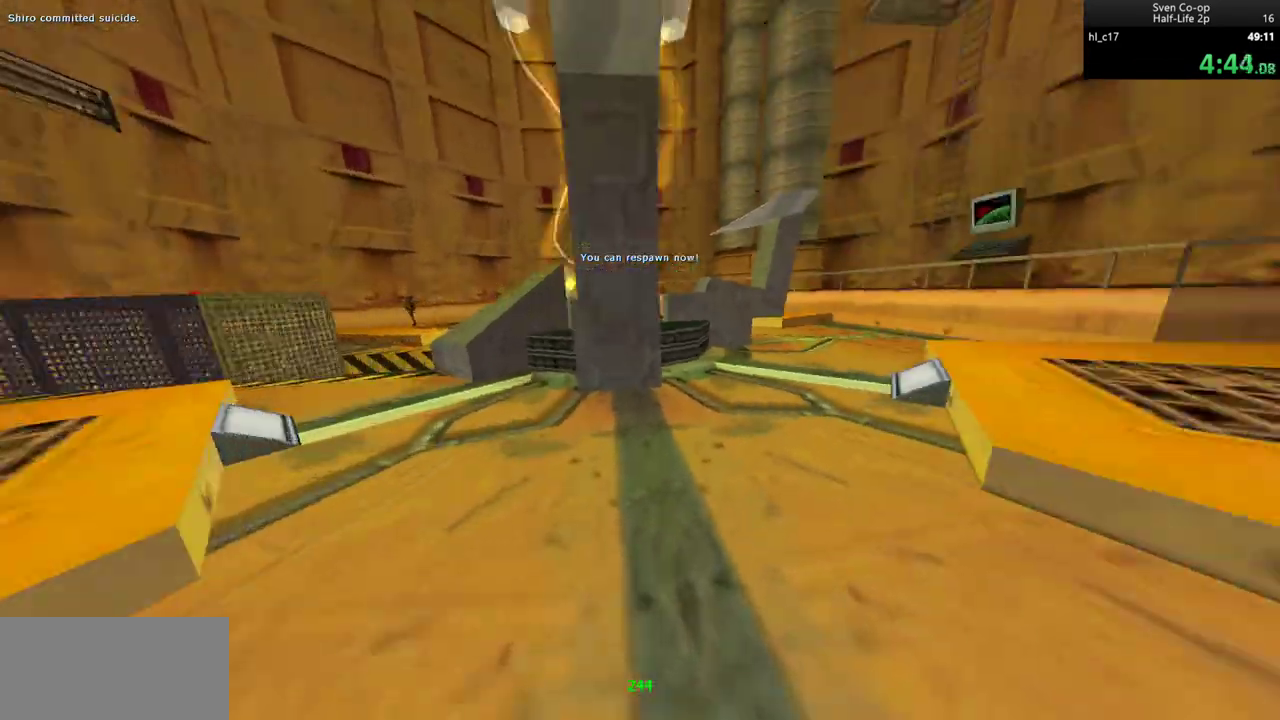
{"keys": ["a"], "mouse": [], "events": [[33, "mouse_wheel_down", "down"], [217, "a", "down"], [217, "d", "up"], [317, "mouse_wheel_down", "up"], [367, "a", "up"], [367, "d", "down"], [500, "a", "down"], [500, "d", "up"]]}